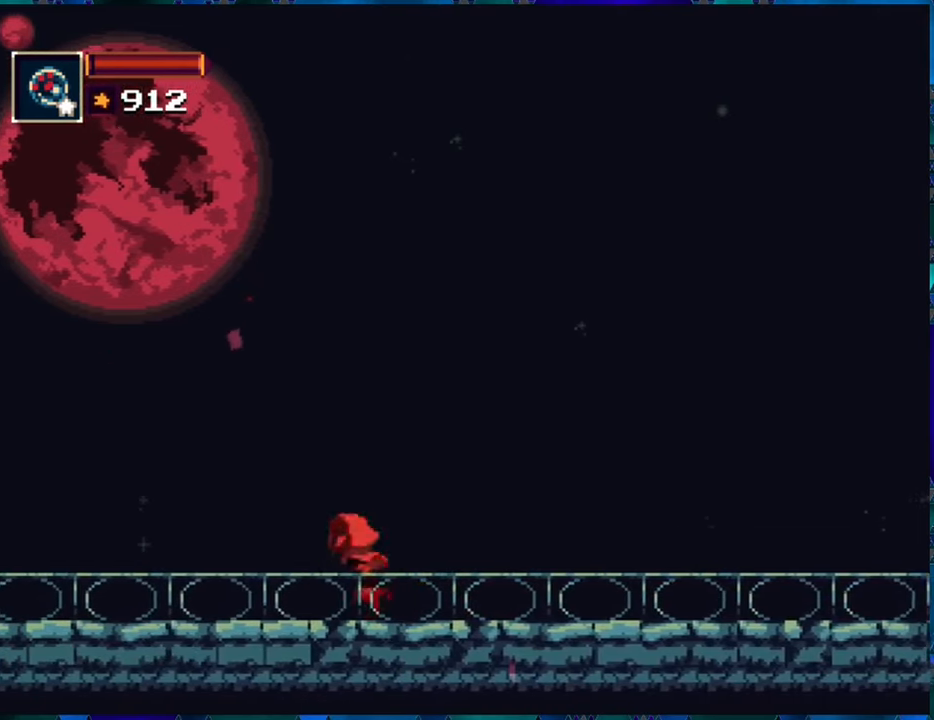
Gameplay with a controller (Nintendo layout); each line is a JSON object with the inputs held at the frame after it. "events" lists button and stick changes between this image and that frame as [ms after this image, input, new state], when the widget could be followed in between. Not read: L3 R3.
{"buttons": ["R1", "DPAD_LEFT"], "left_stick": "center", "right_stick": "center", "events": []}
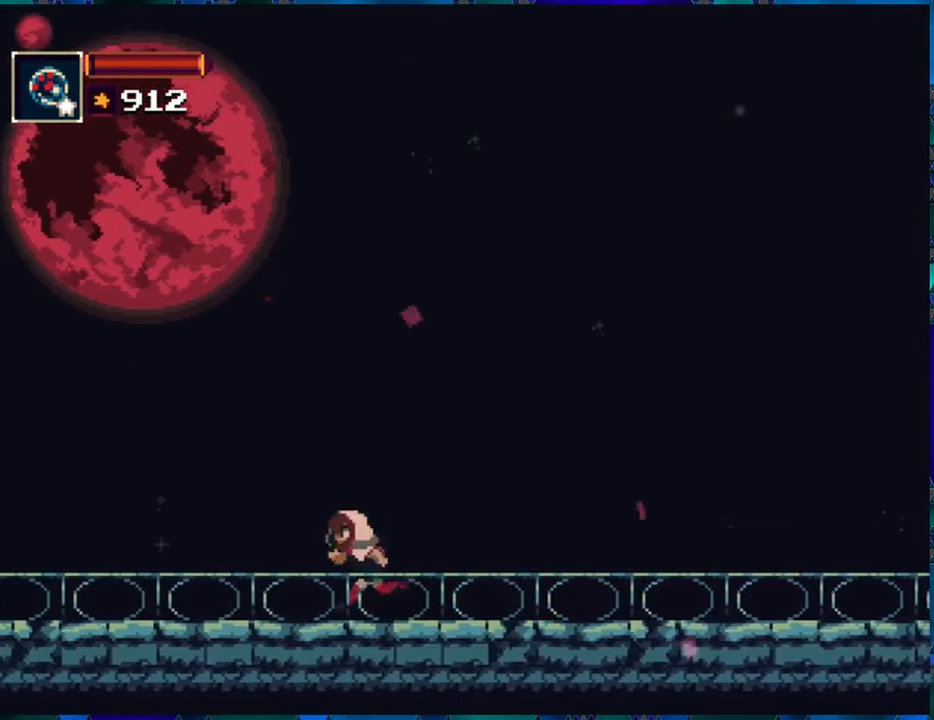
{"buttons": ["R1", "DPAD_LEFT"], "left_stick": "center", "right_stick": "center", "events": []}
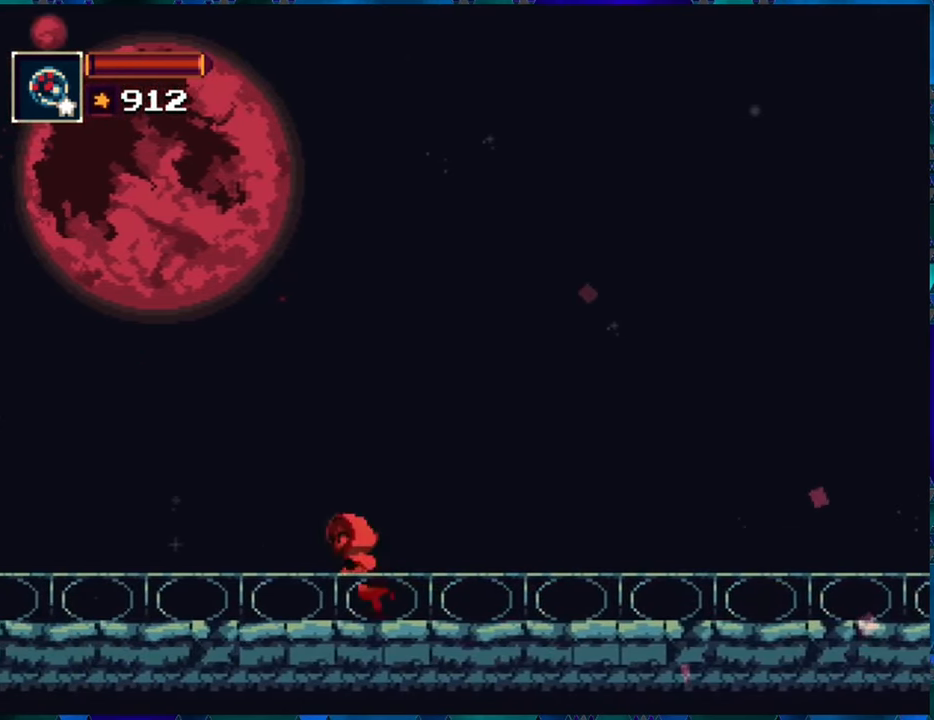
{"buttons": ["R1", "DPAD_LEFT"], "left_stick": "center", "right_stick": "center", "events": []}
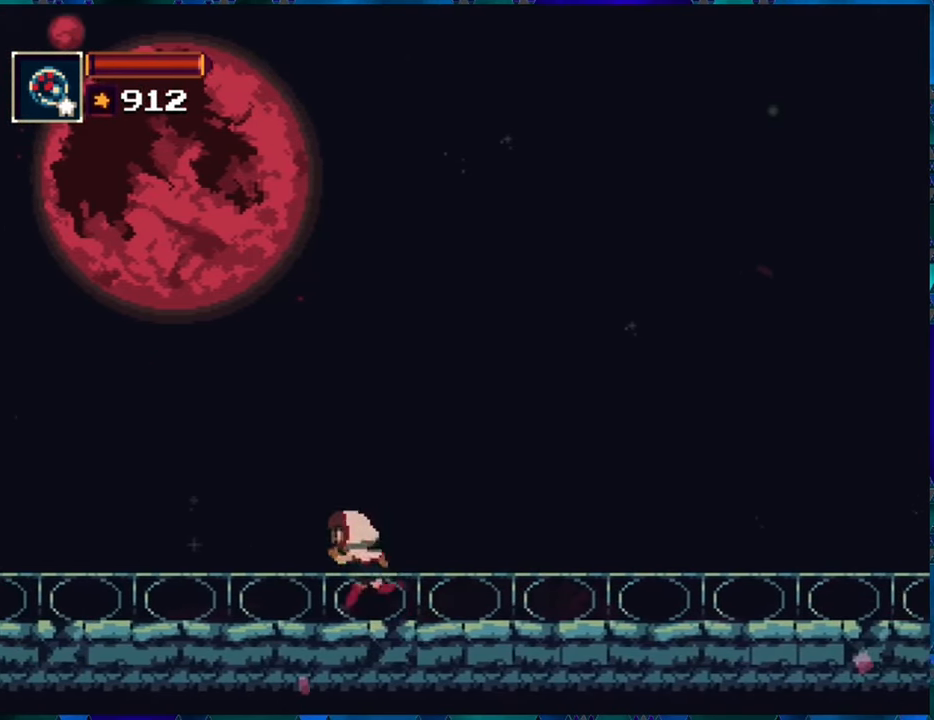
{"buttons": ["R1", "DPAD_LEFT"], "left_stick": "center", "right_stick": "center", "events": []}
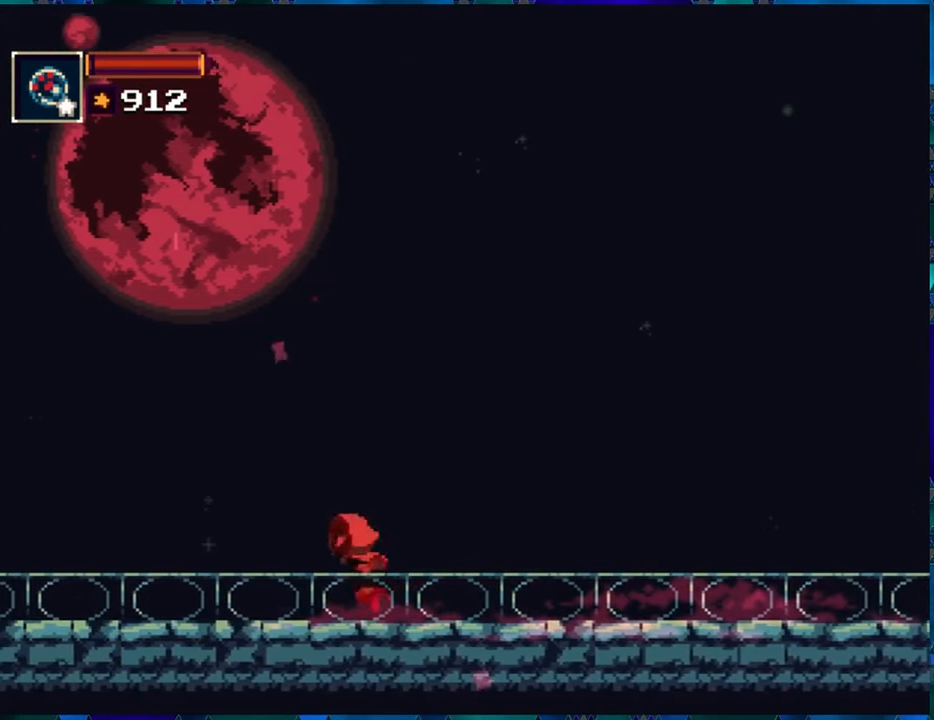
{"buttons": ["R1", "DPAD_LEFT"], "left_stick": "center", "right_stick": "center", "events": []}
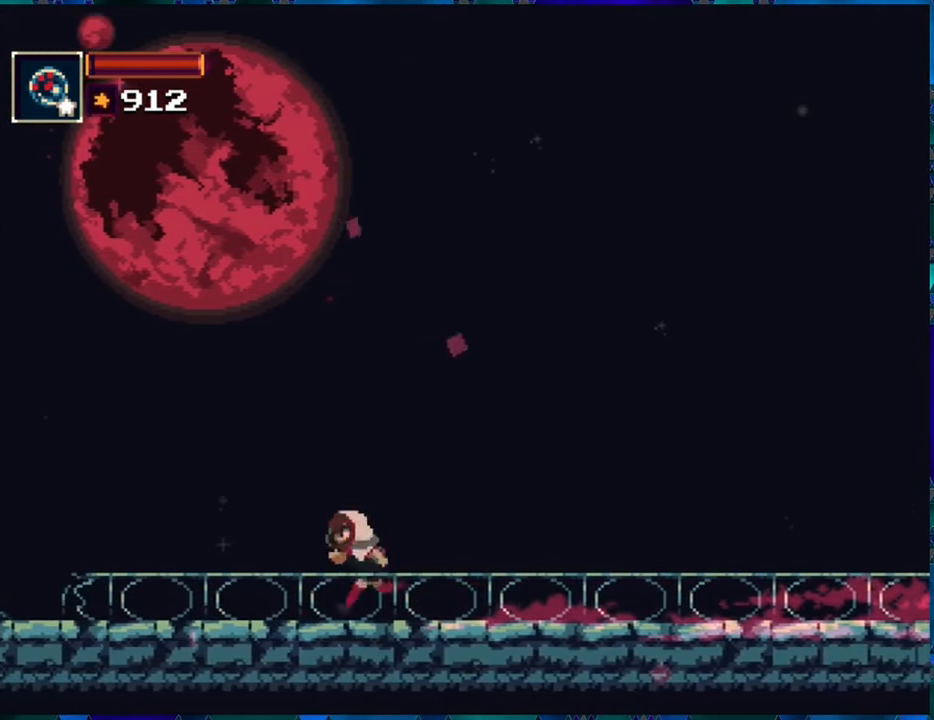
{"buttons": ["R1", "DPAD_LEFT"], "left_stick": "center", "right_stick": "center", "events": []}
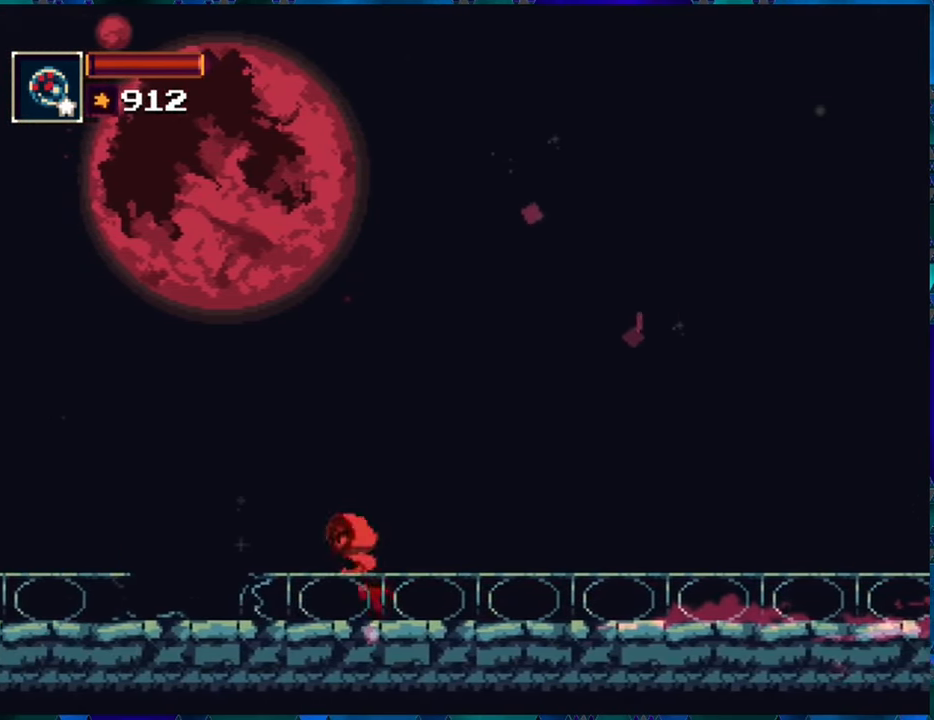
{"buttons": ["R1", "DPAD_LEFT"], "left_stick": "center", "right_stick": "center", "events": []}
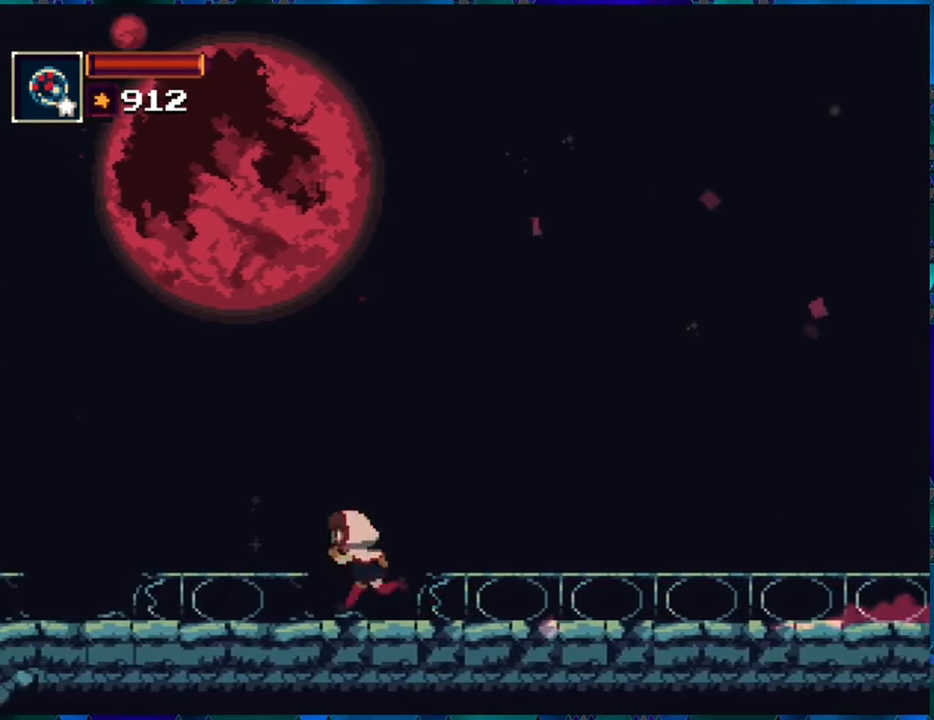
{"buttons": ["R1", "DPAD_LEFT"], "left_stick": "center", "right_stick": "center", "events": []}
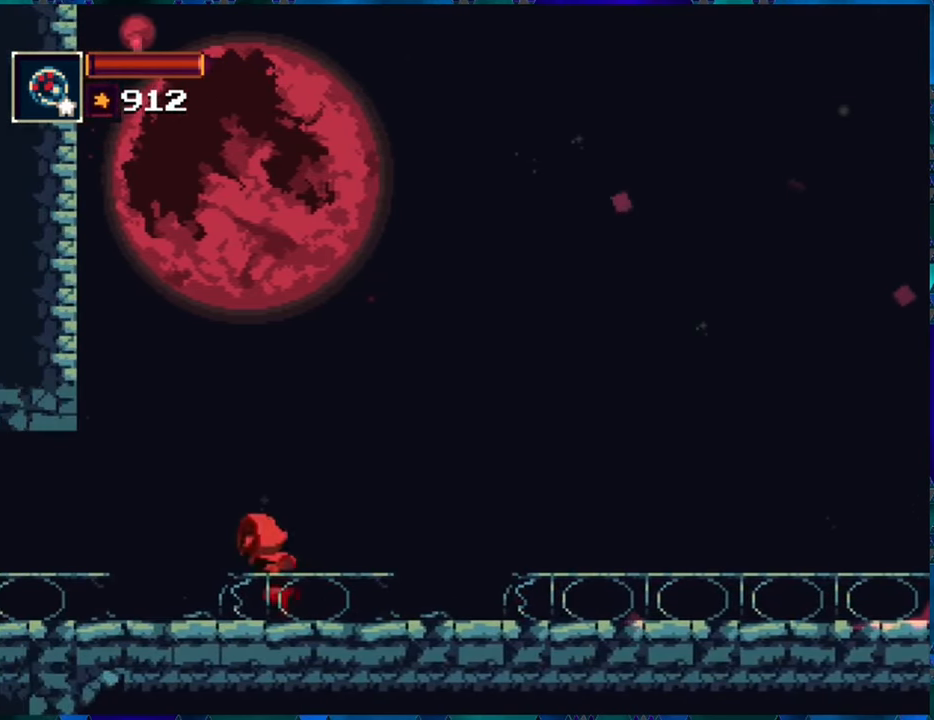
{"buttons": ["R1", "DPAD_LEFT"], "left_stick": "center", "right_stick": "center", "events": []}
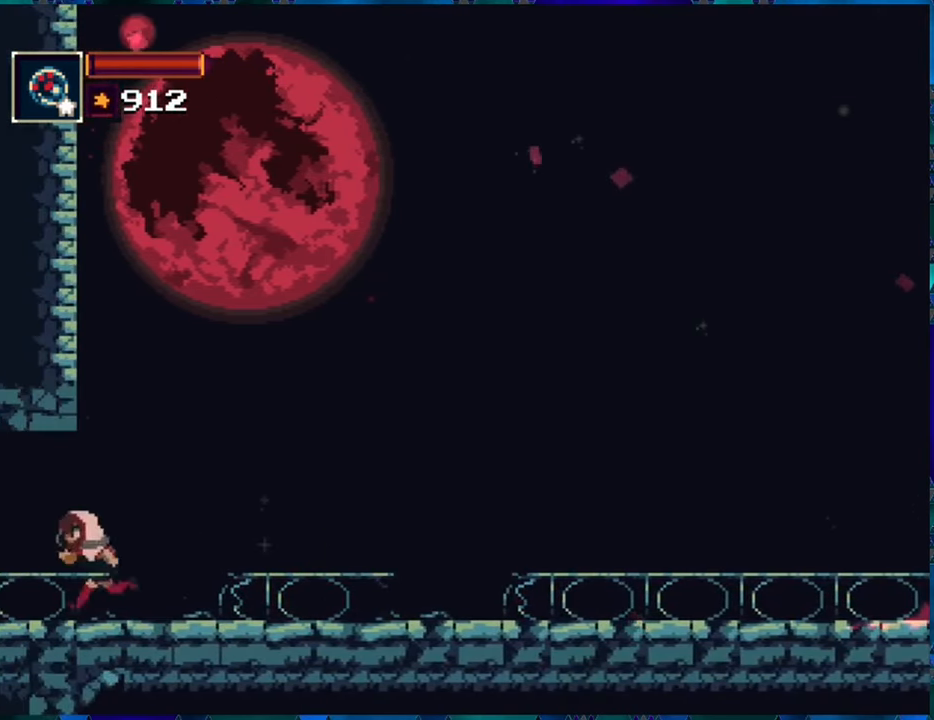
{"buttons": ["R1"], "left_stick": "center", "right_stick": "center", "events": [[400, "DPAD_LEFT", "up"]]}
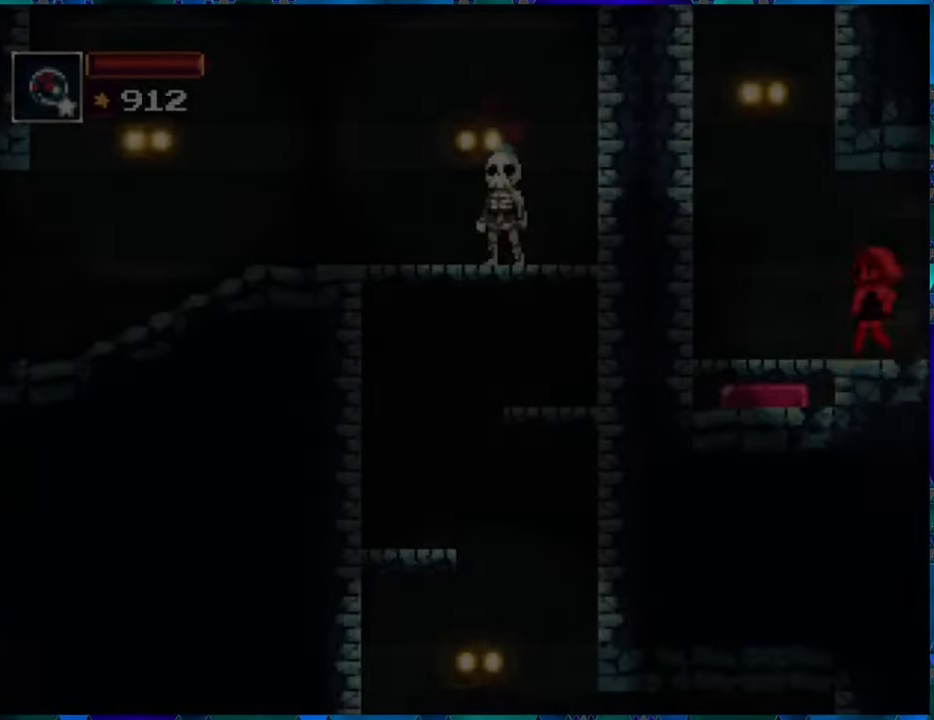
{"buttons": ["R1", "DPAD_LEFT"], "left_stick": "center", "right_stick": "center", "events": [[450, "DPAD_LEFT", "down"]]}
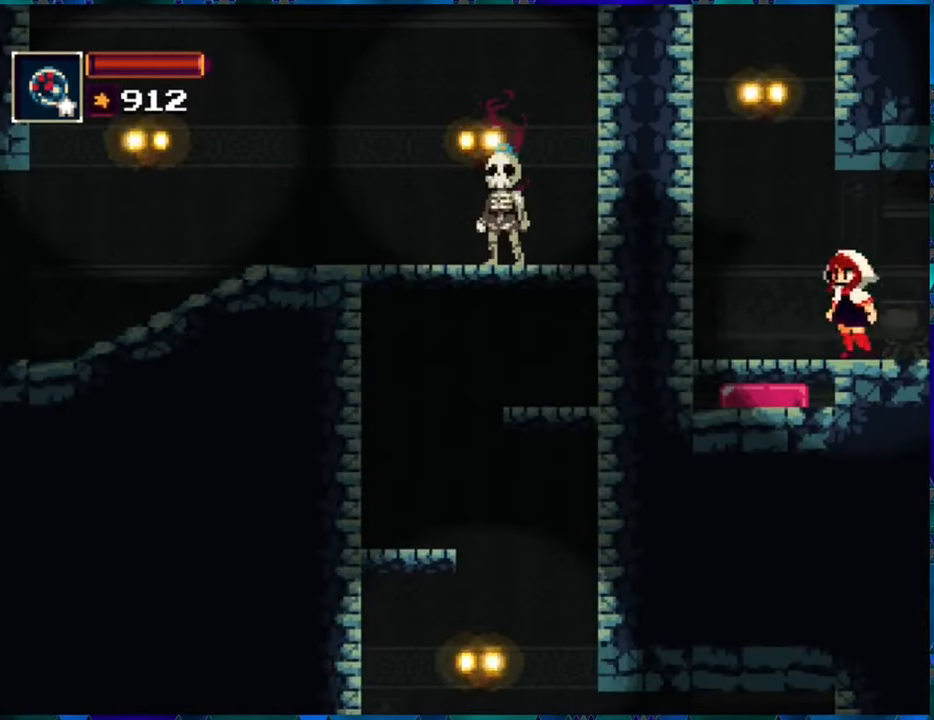
{"buttons": ["R1", "DPAD_DOWN"], "left_stick": "center", "right_stick": "center", "events": [[234, "DPAD_DOWN", "down"], [250, "DPAD_LEFT", "up"], [334, "B", "down"], [417, "B", "up"]]}
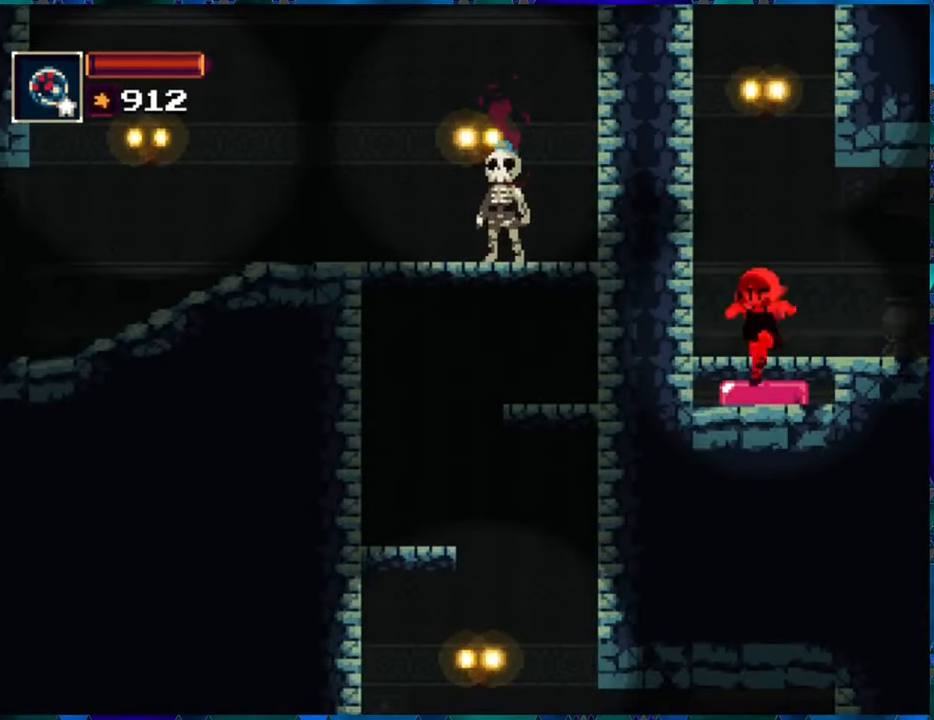
{"buttons": ["R1"], "left_stick": "center", "right_stick": "center", "events": [[67, "DPAD_DOWN", "up"]]}
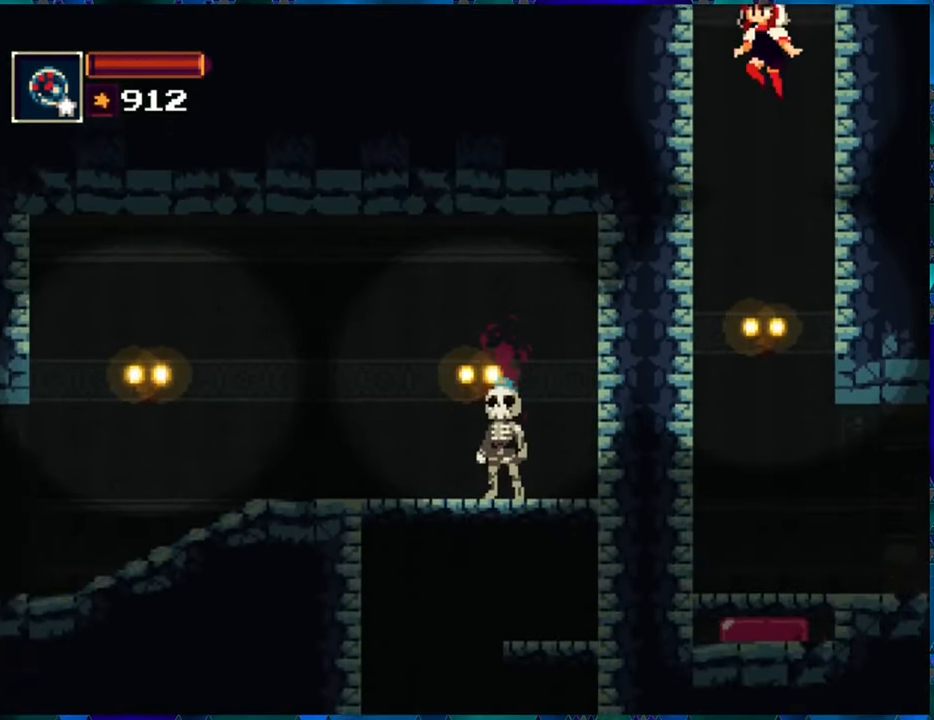
{"buttons": ["R1"], "left_stick": "center", "right_stick": "center", "events": []}
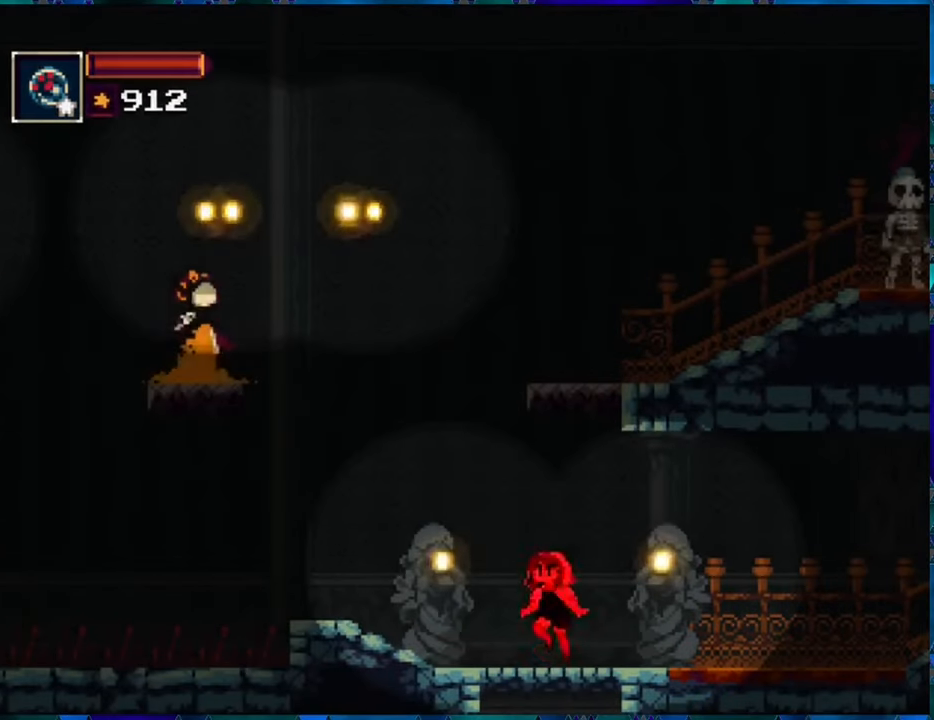
{"buttons": ["R1"], "left_stick": "center", "right_stick": "center", "events": []}
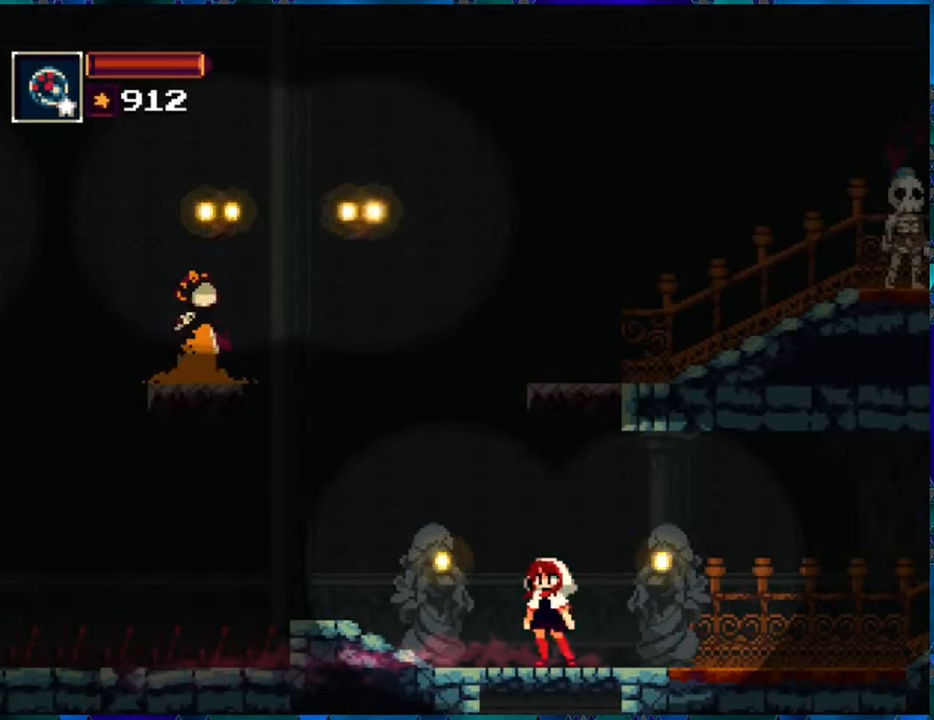
{"buttons": ["R1", "DPAD_LEFT"], "left_stick": "center", "right_stick": "center", "events": [[367, "DPAD_LEFT", "down"]]}
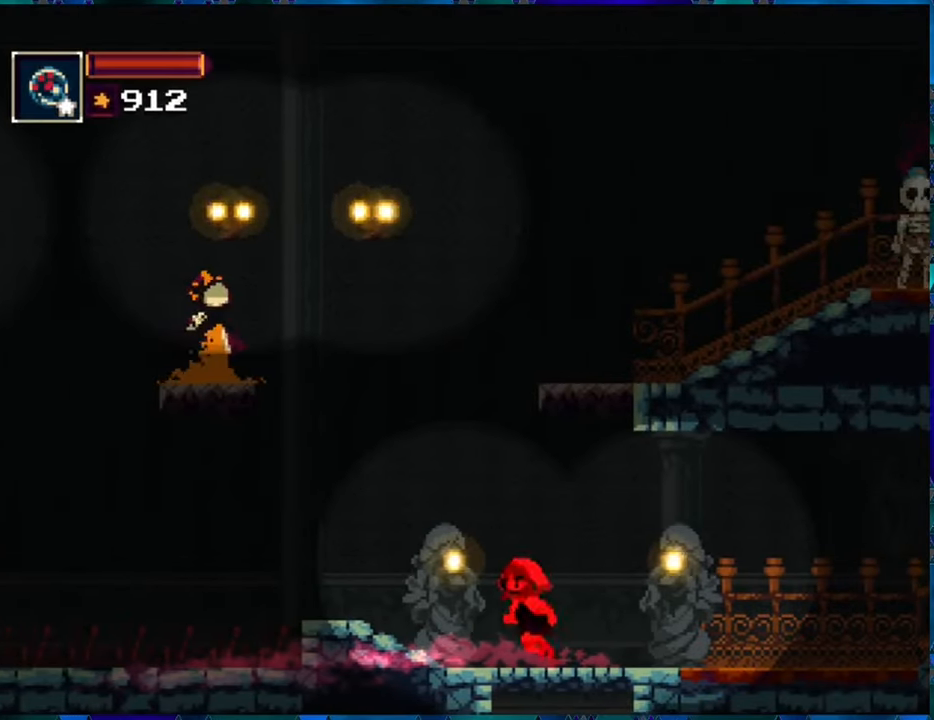
{"buttons": ["R1"], "left_stick": "center", "right_stick": "center", "events": [[384, "DPAD_LEFT", "up"]]}
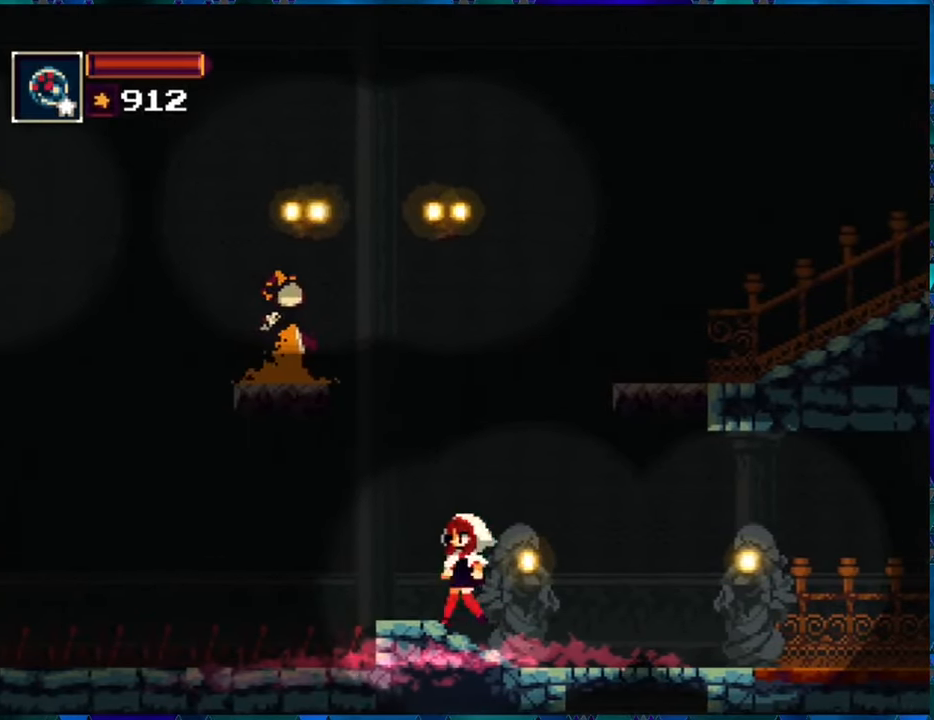
{"buttons": ["B", "Y", "R1"], "left_stick": "center", "right_stick": "center", "events": [[50, "B", "down"], [250, "DPAD_LEFT", "down"], [300, "Y", "down"], [367, "DPAD_LEFT", "up"]]}
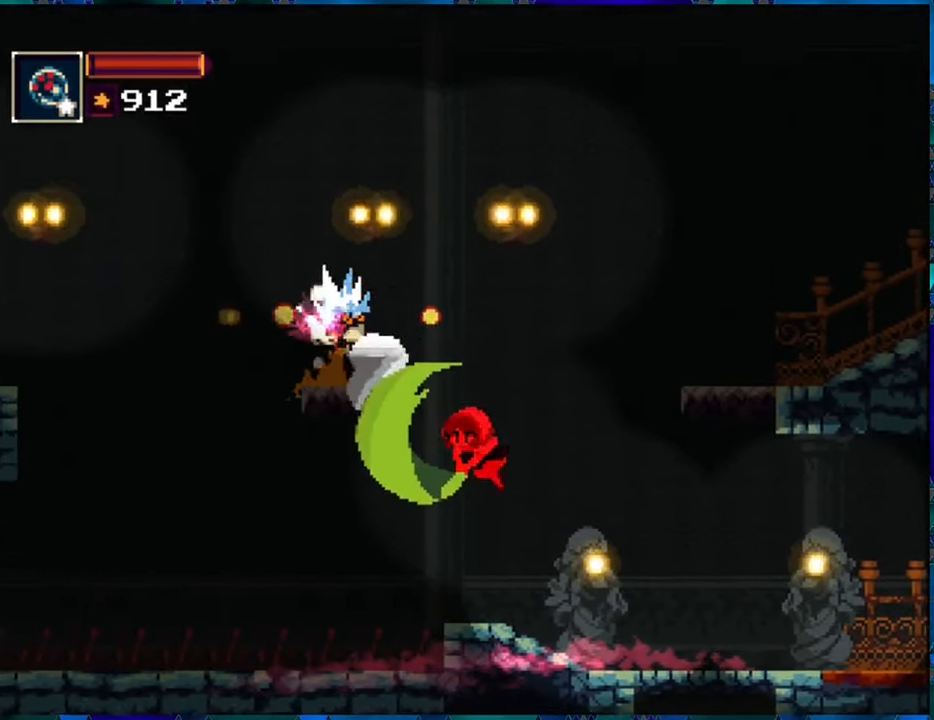
{"buttons": ["R1"], "left_stick": "center", "right_stick": "center", "events": [[17, "Y", "up"], [34, "B", "up"], [150, "DPAD_RIGHT", "down"], [367, "DPAD_RIGHT", "up"]]}
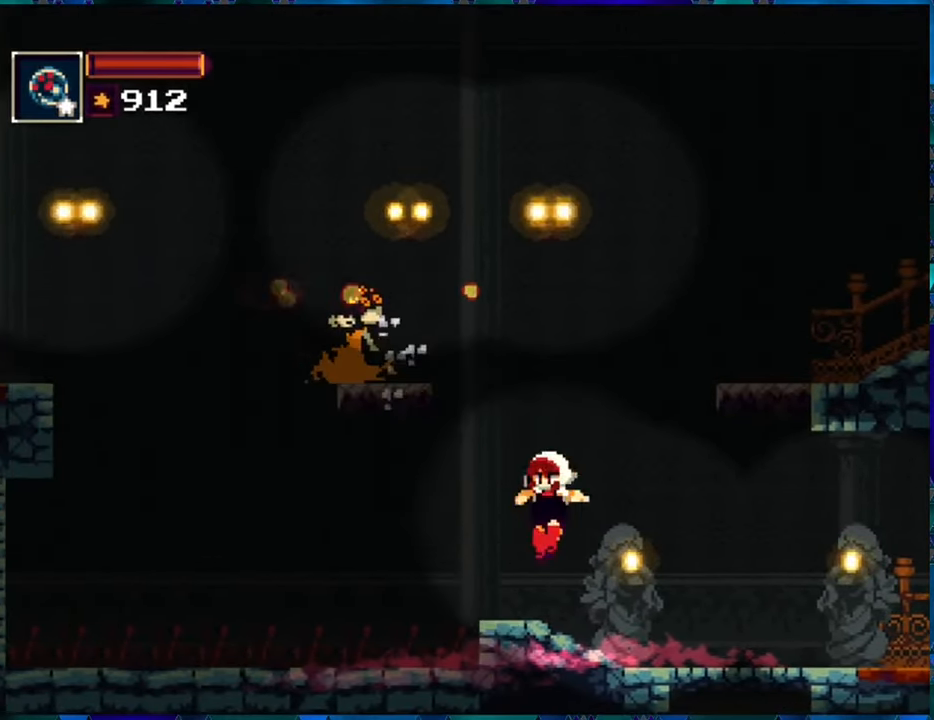
{"buttons": ["B", "Y", "R1", "DPAD_LEFT"], "left_stick": "center", "right_stick": "center", "events": [[266, "B", "down"], [300, "DPAD_LEFT", "down"], [500, "Y", "down"]]}
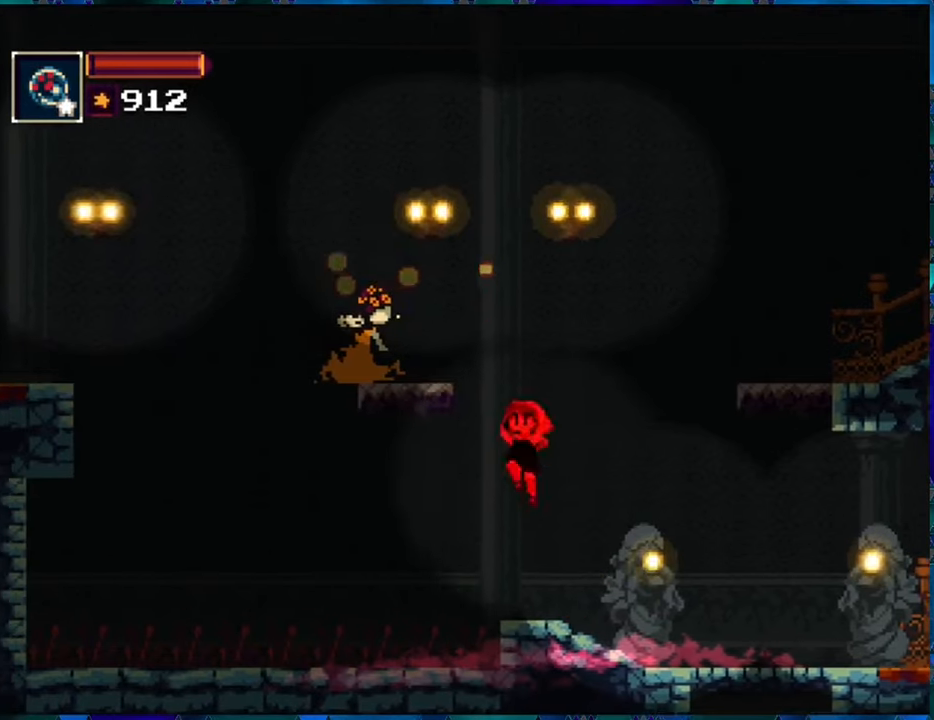
{"buttons": ["R1", "DPAD_RIGHT"], "left_stick": "center", "right_stick": "center", "events": [[33, "DPAD_LEFT", "up"], [200, "DPAD_RIGHT", "down"], [250, "Y", "up"], [333, "B", "up"]]}
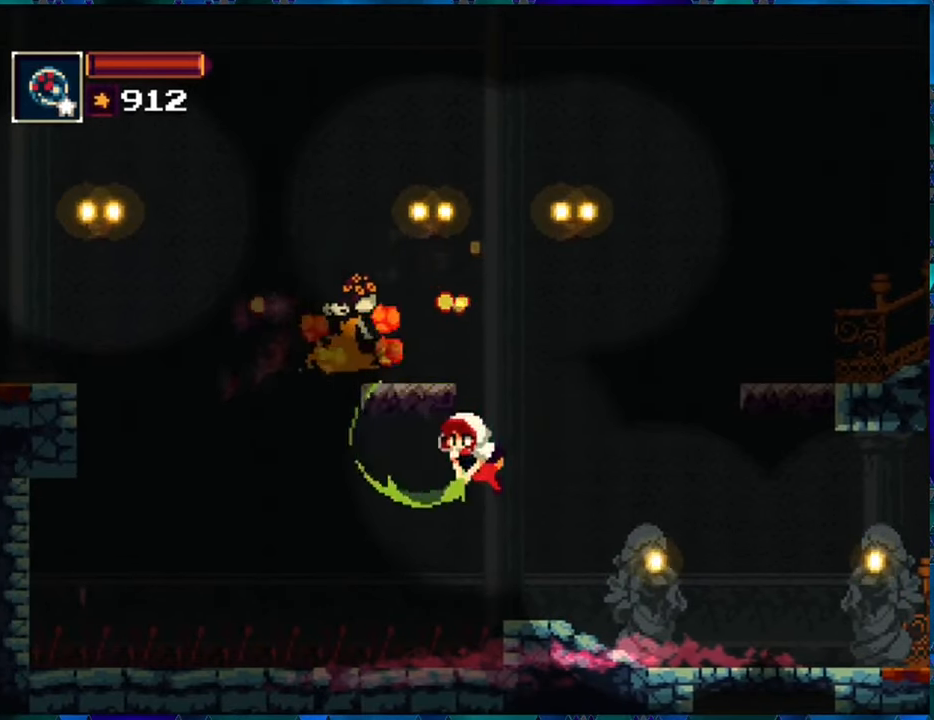
{"buttons": ["R1", "DPAD_RIGHT"], "left_stick": "center", "right_stick": "center", "events": [[133, "B", "down"], [250, "B", "up"]]}
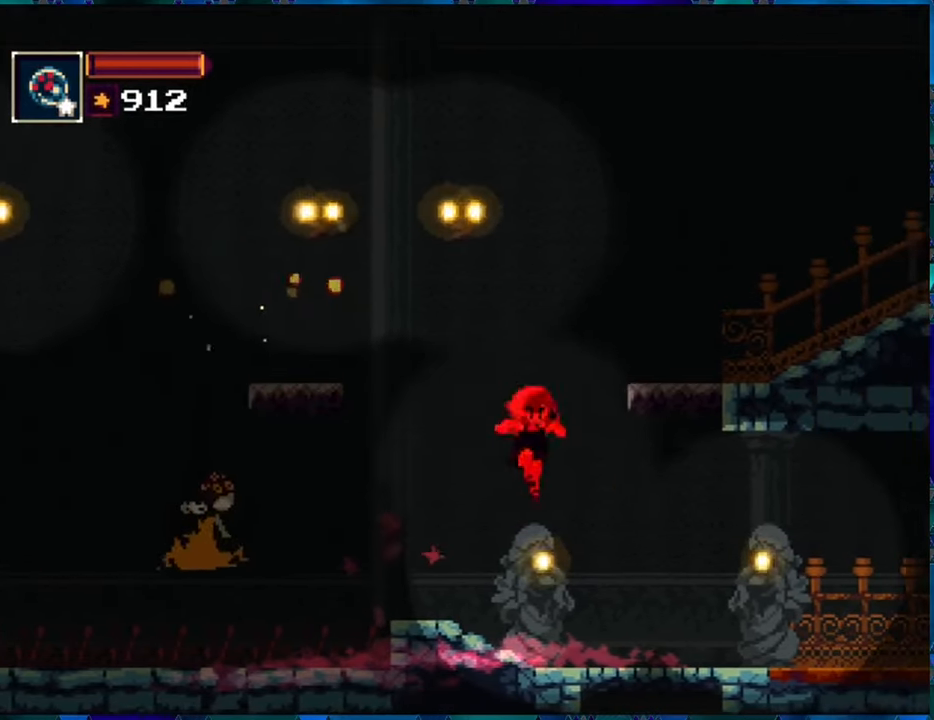
{"buttons": ["R1", "DPAD_RIGHT"], "left_stick": "center", "right_stick": "center", "events": []}
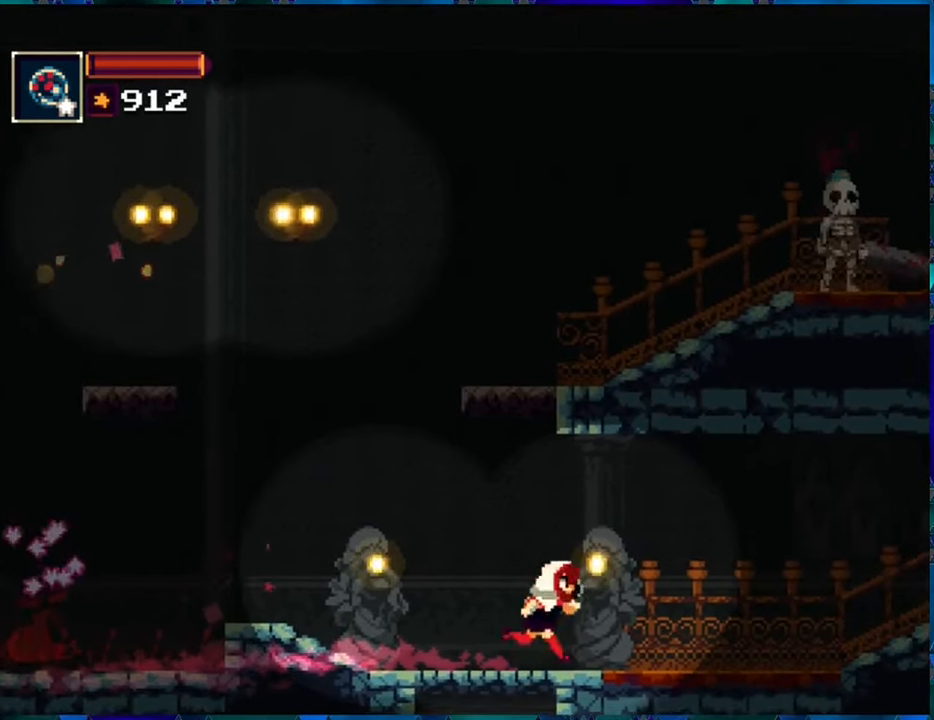
{"buttons": ["R1"], "left_stick": "center", "right_stick": "center", "events": [[166, "DPAD_RIGHT", "up"]]}
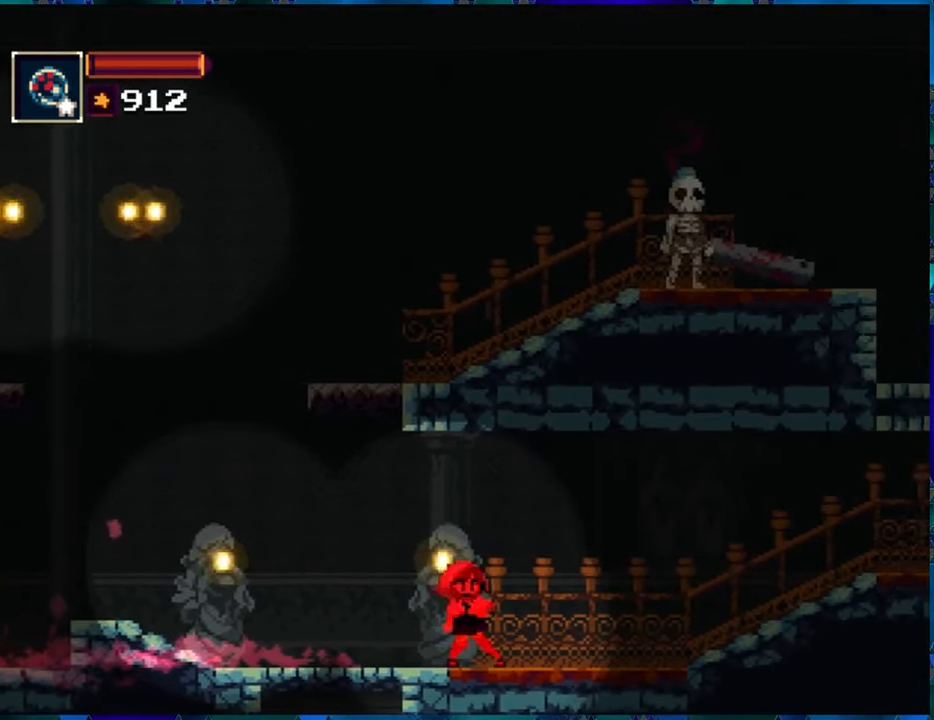
{"buttons": ["B", "R1"], "left_stick": "center", "right_stick": "center", "events": [[300, "B", "down"]]}
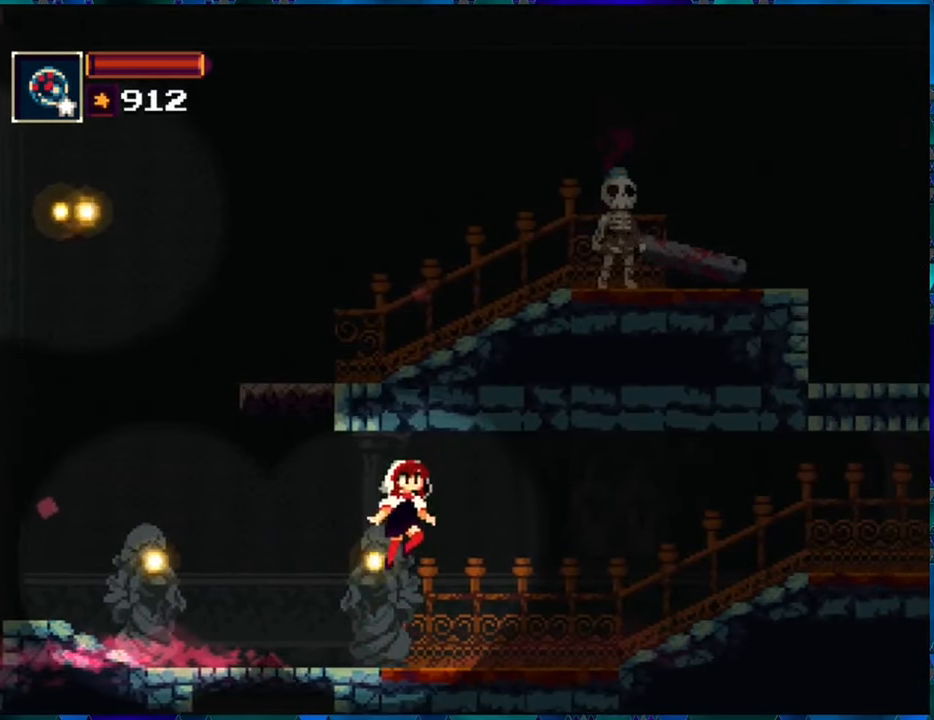
{"buttons": [], "left_stick": "center", "right_stick": "center", "events": [[50, "B", "up"], [50, "R1", "up"]]}
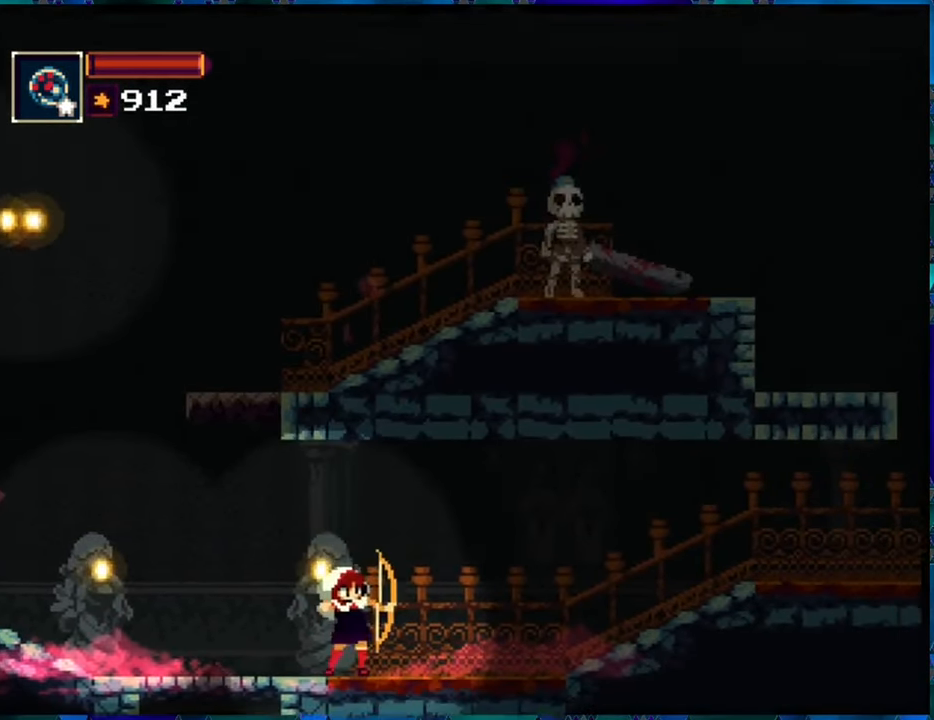
{"buttons": ["R1", "DPAD_RIGHT"], "left_stick": "center", "right_stick": "center", "events": [[83, "R1", "down"], [250, "DPAD_RIGHT", "down"]]}
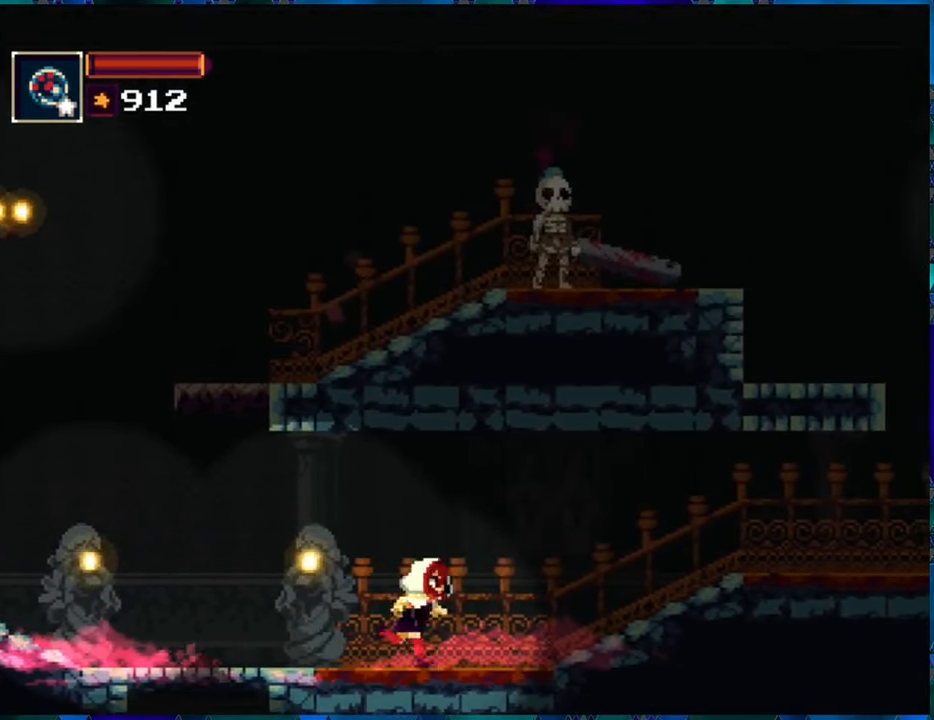
{"buttons": ["R1", "DPAD_RIGHT"], "left_stick": "center", "right_stick": "center", "events": [[133, "B", "down"], [300, "B", "up"]]}
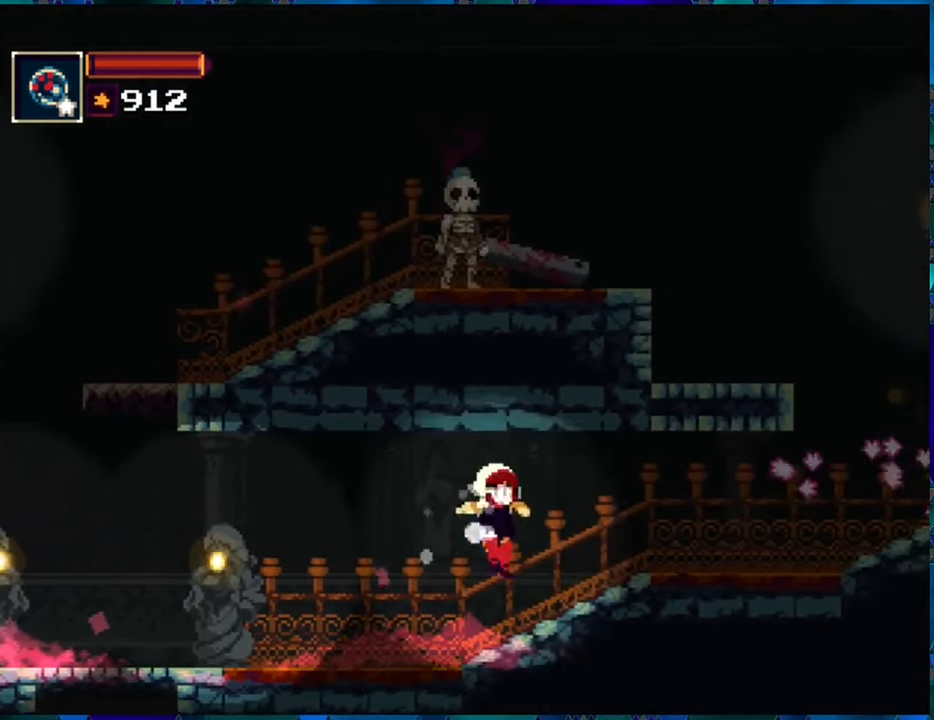
{"buttons": ["R1", "DPAD_RIGHT"], "left_stick": "center", "right_stick": "center", "events": []}
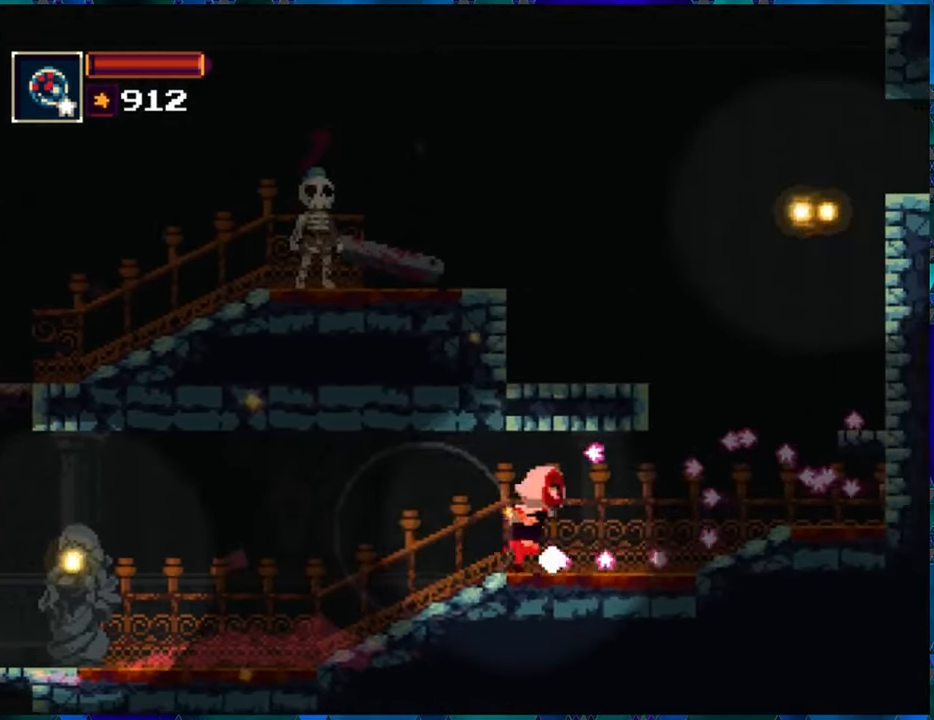
{"buttons": ["R1", "DPAD_RIGHT"], "left_stick": "center", "right_stick": "center", "events": [[250, "B", "down"], [350, "B", "up"]]}